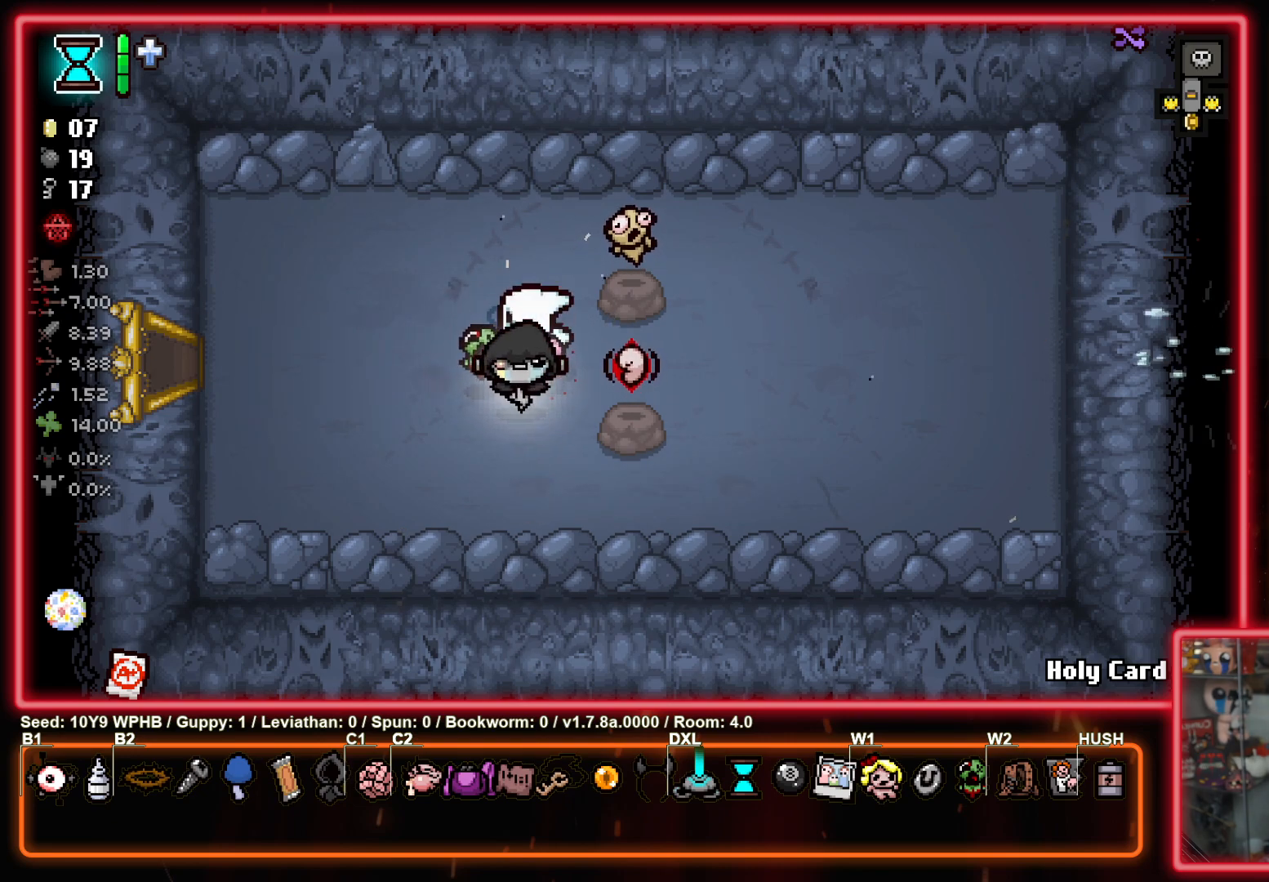
Gameplay with a controller (PlayStation layout); each line is a JSON object with the inputs held at the frame after it. "events" lists button and stick changes between this image and that frame as [ms after this image, input, new state], when the widget could be followed in between.
{"buttons": [], "left_stick": "center", "right_stick": "center", "events": []}
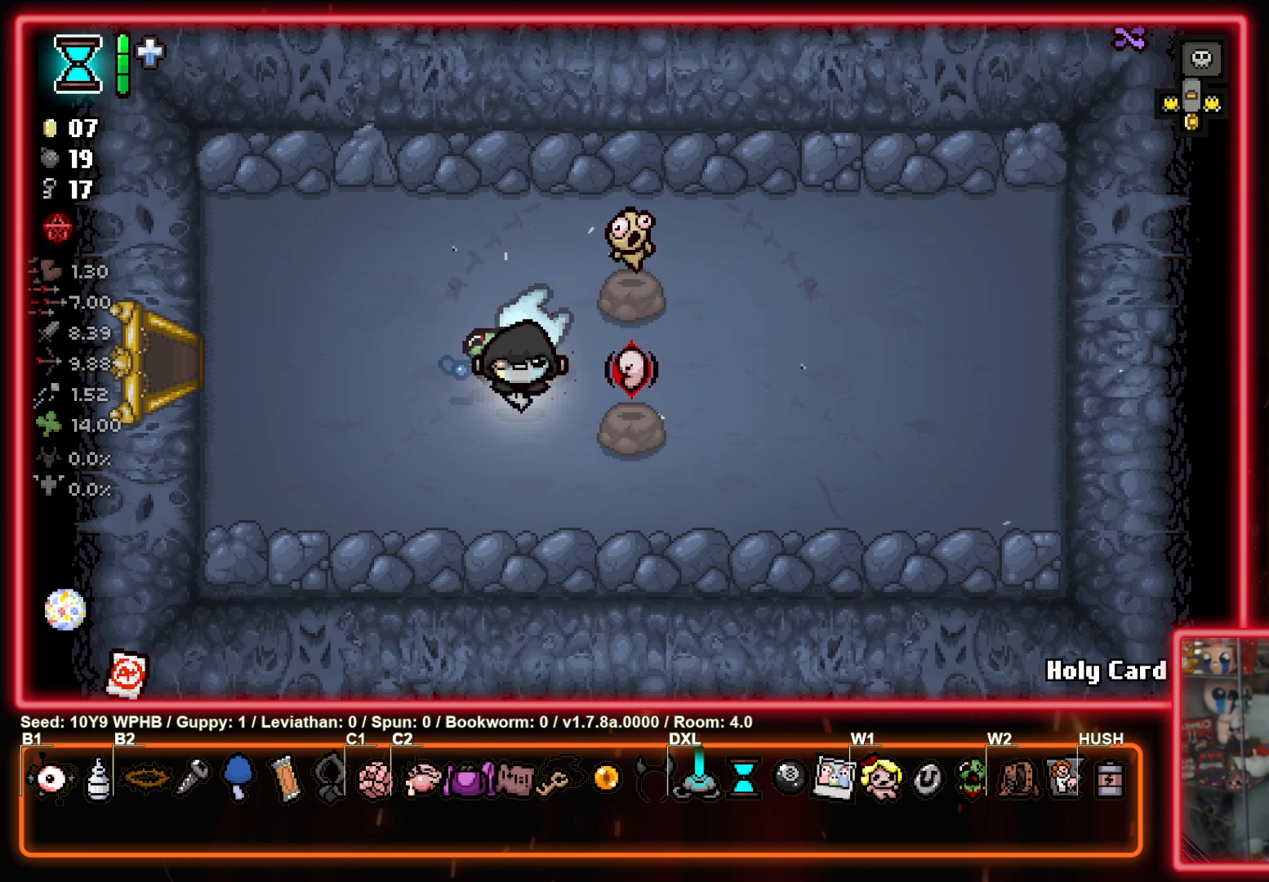
{"buttons": [], "left_stick": "center", "right_stick": "center", "events": []}
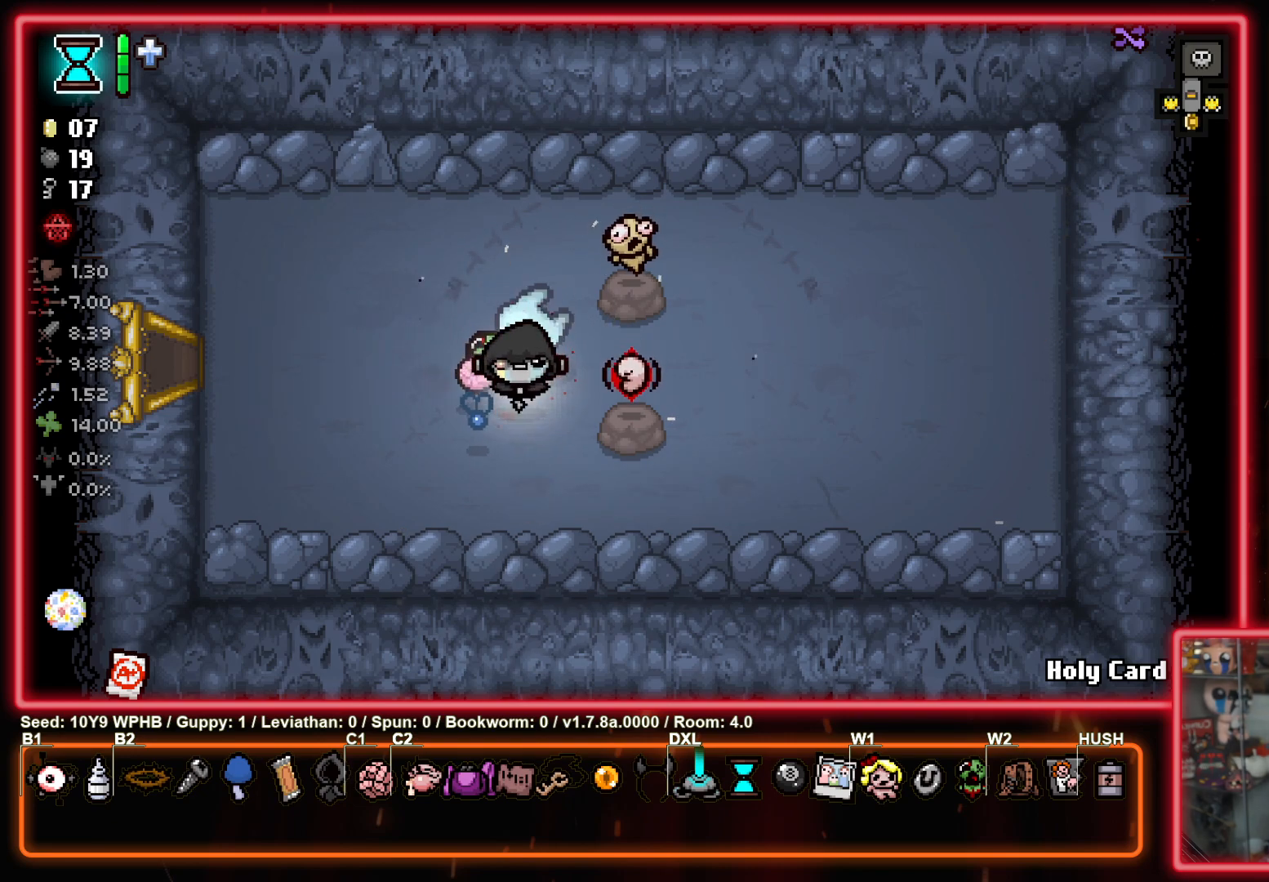
{"buttons": [], "left_stick": "center", "right_stick": "center", "events": []}
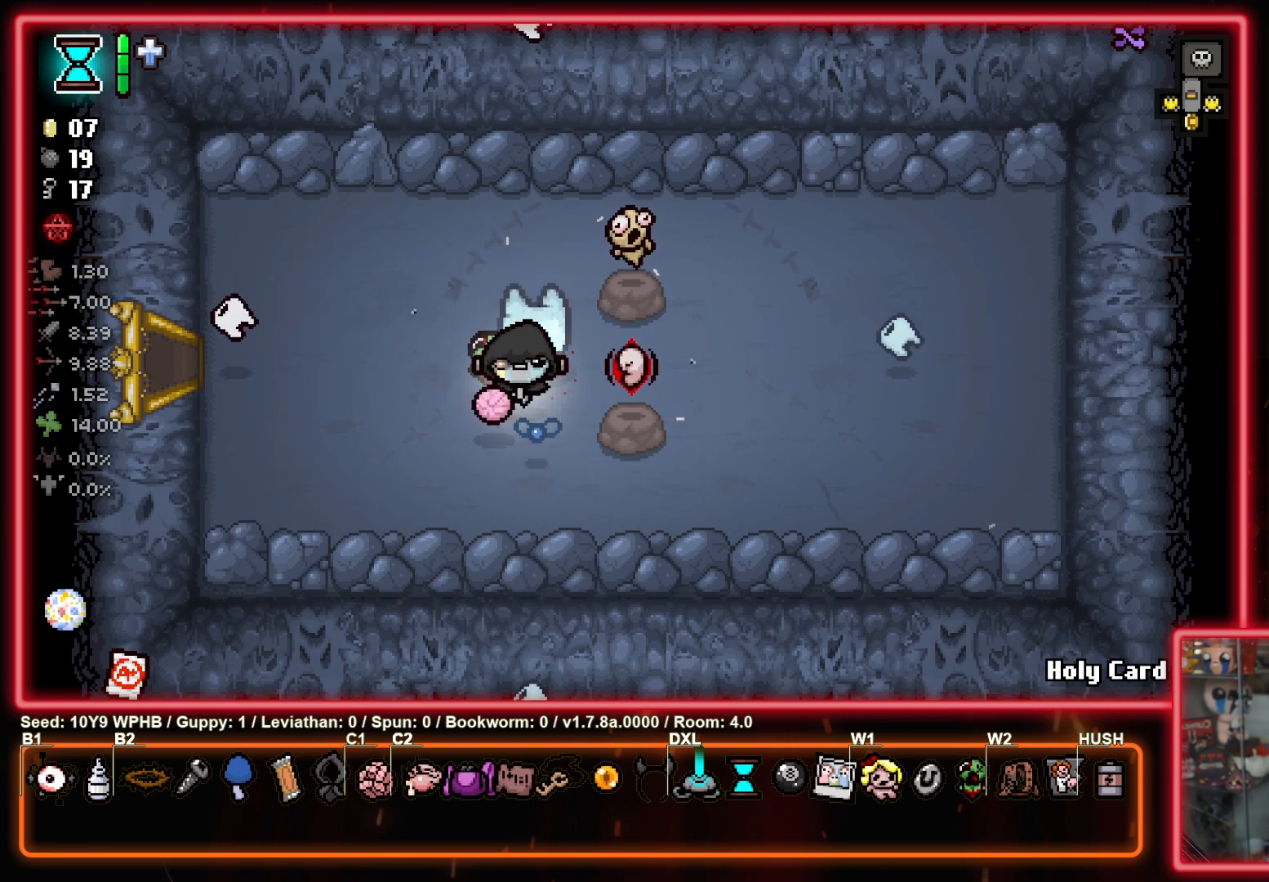
{"buttons": [], "left_stick": "up", "right_stick": "center", "events": [[483, "left_stick", "up"]]}
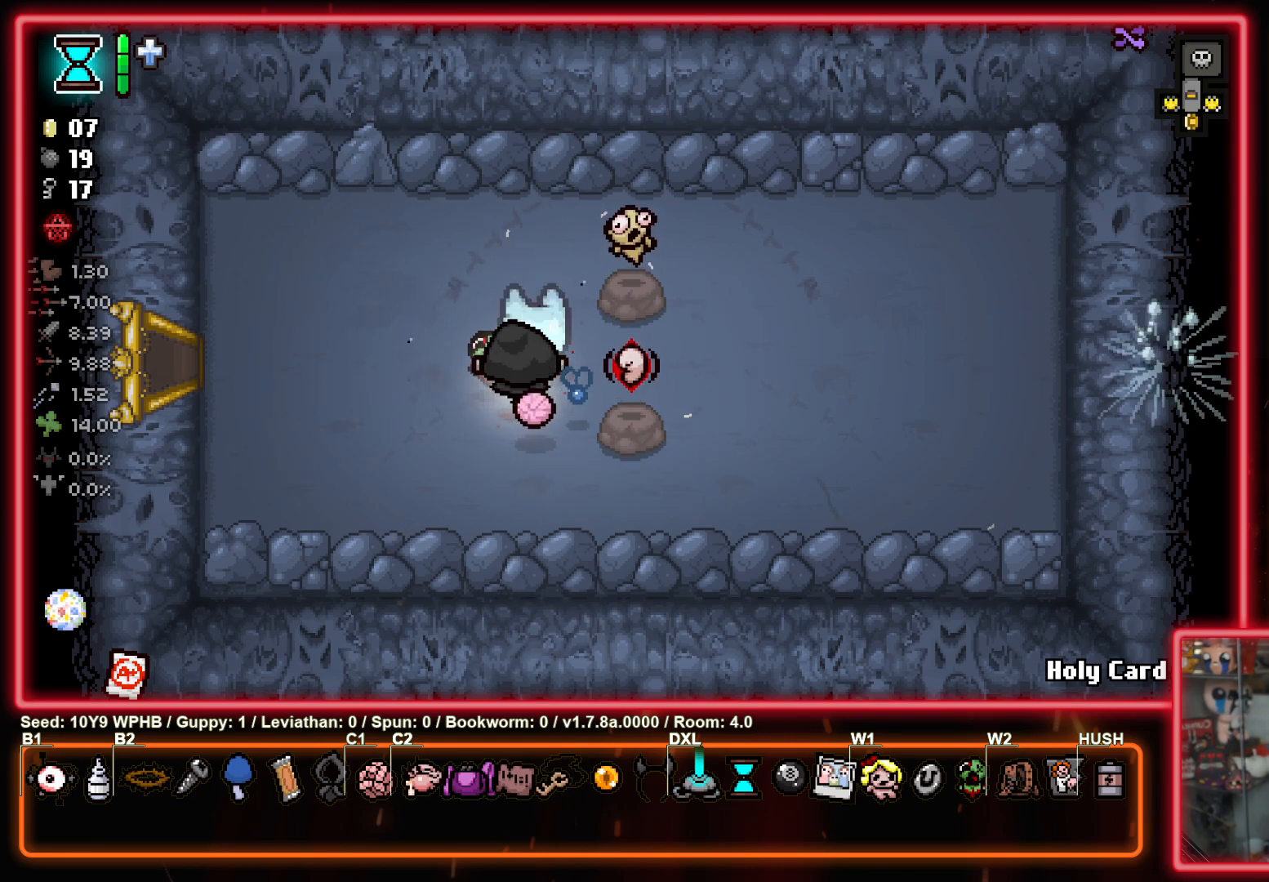
{"buttons": [], "left_stick": "left", "right_stick": "center", "events": [[67, "left_stick", "center"], [167, "left_stick", "right"], [333, "left_stick", "down-right"], [500, "left_stick", "left"]]}
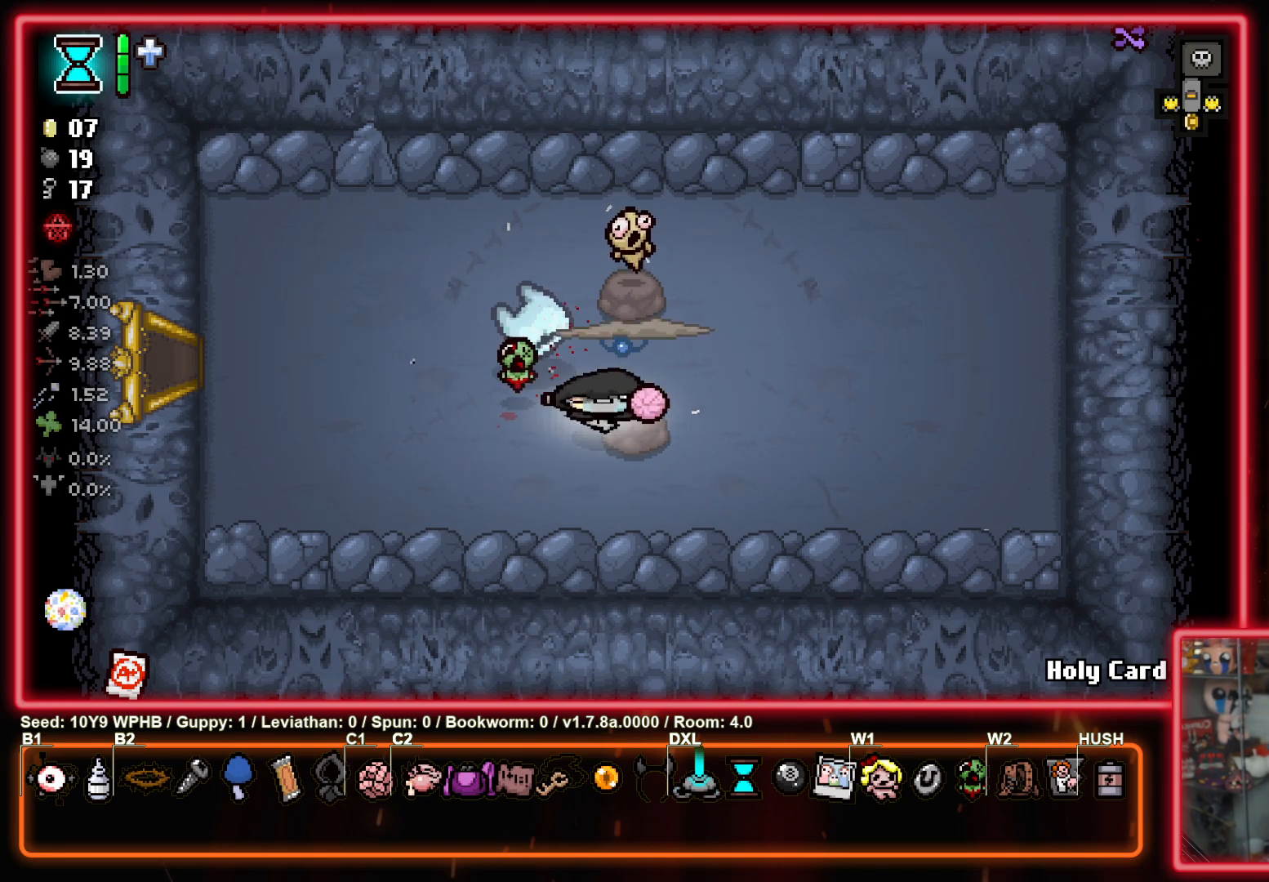
{"buttons": [], "left_stick": "left", "right_stick": "center", "events": []}
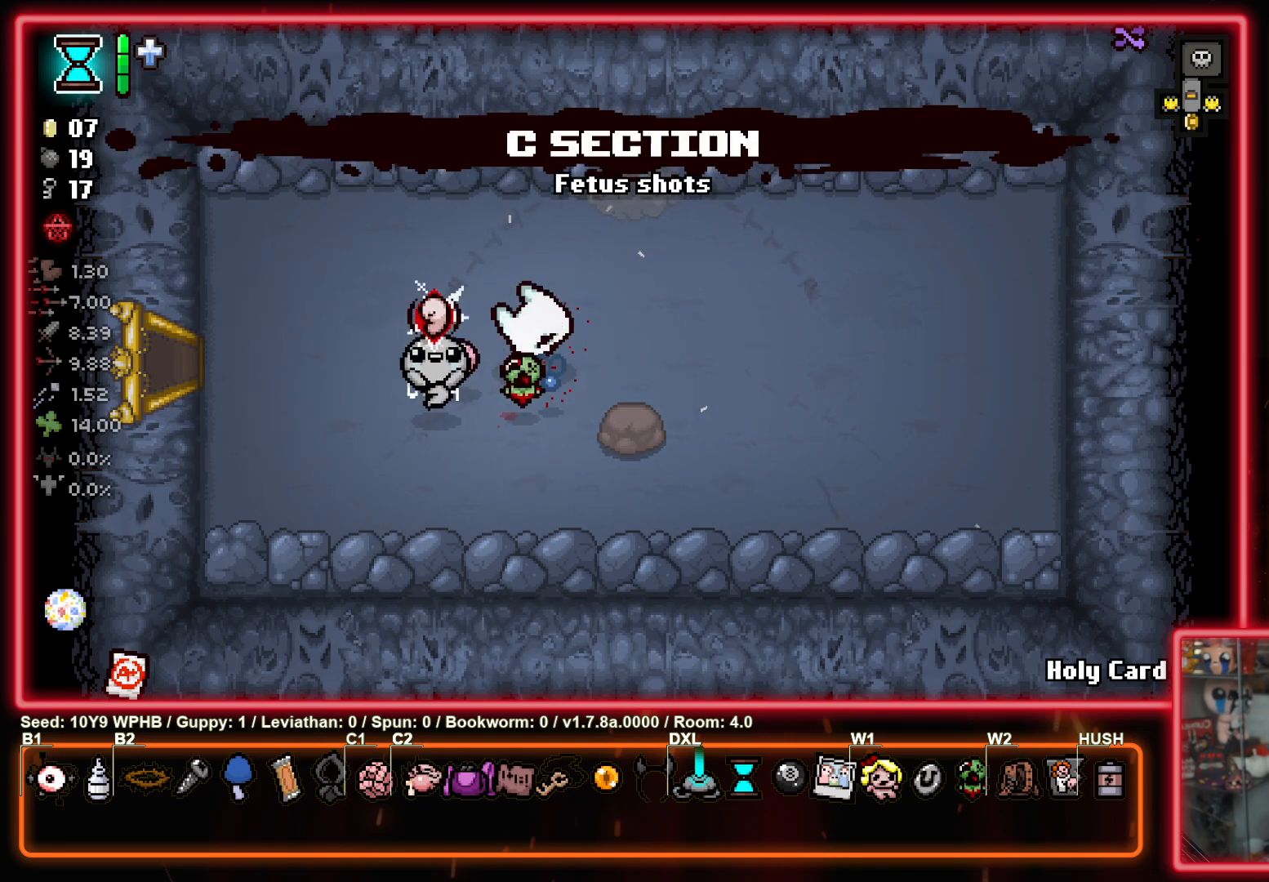
{"buttons": [], "left_stick": "left", "right_stick": "center", "events": []}
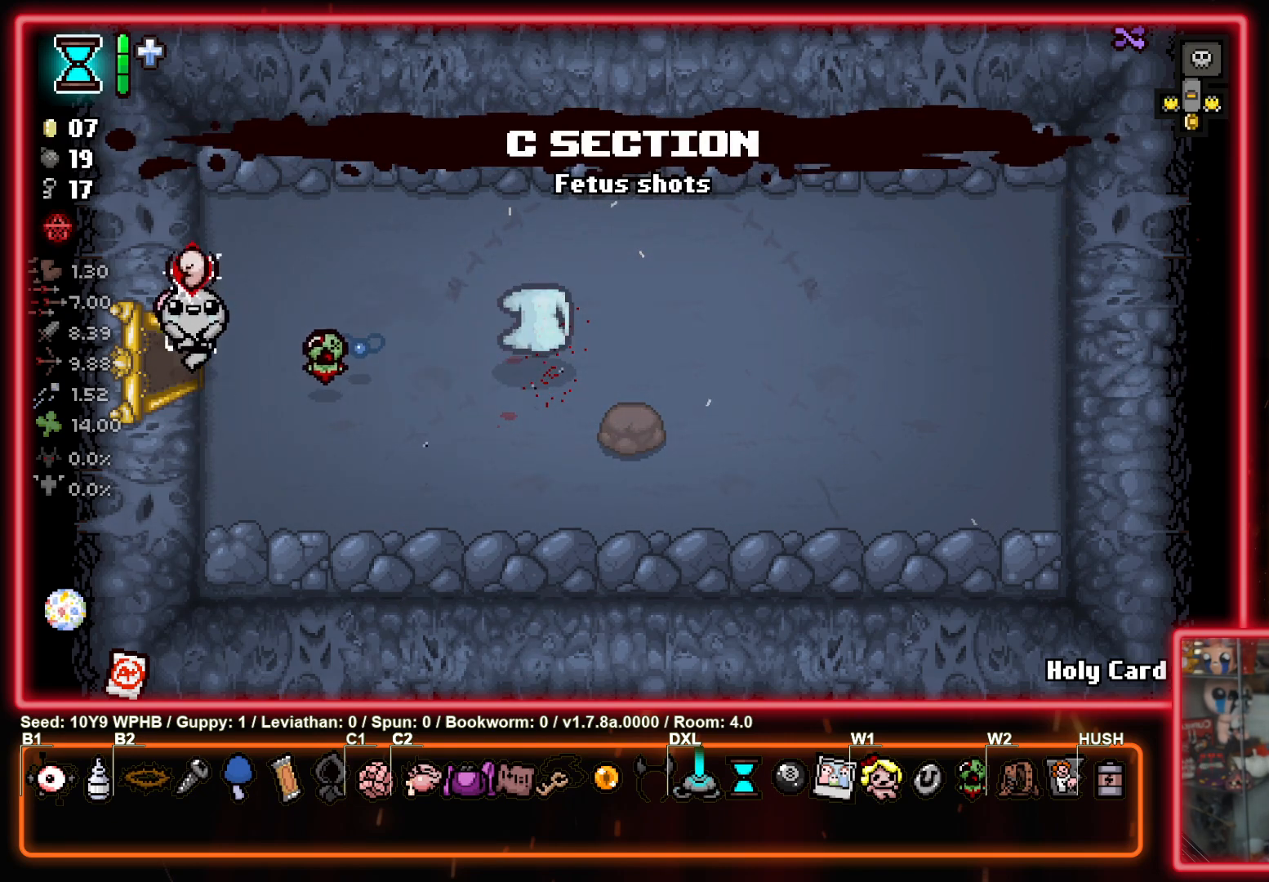
{"buttons": ["SQUARE"], "left_stick": "center", "right_stick": "center", "events": [[300, "SQUARE", "down"], [450, "left_stick", "center"]]}
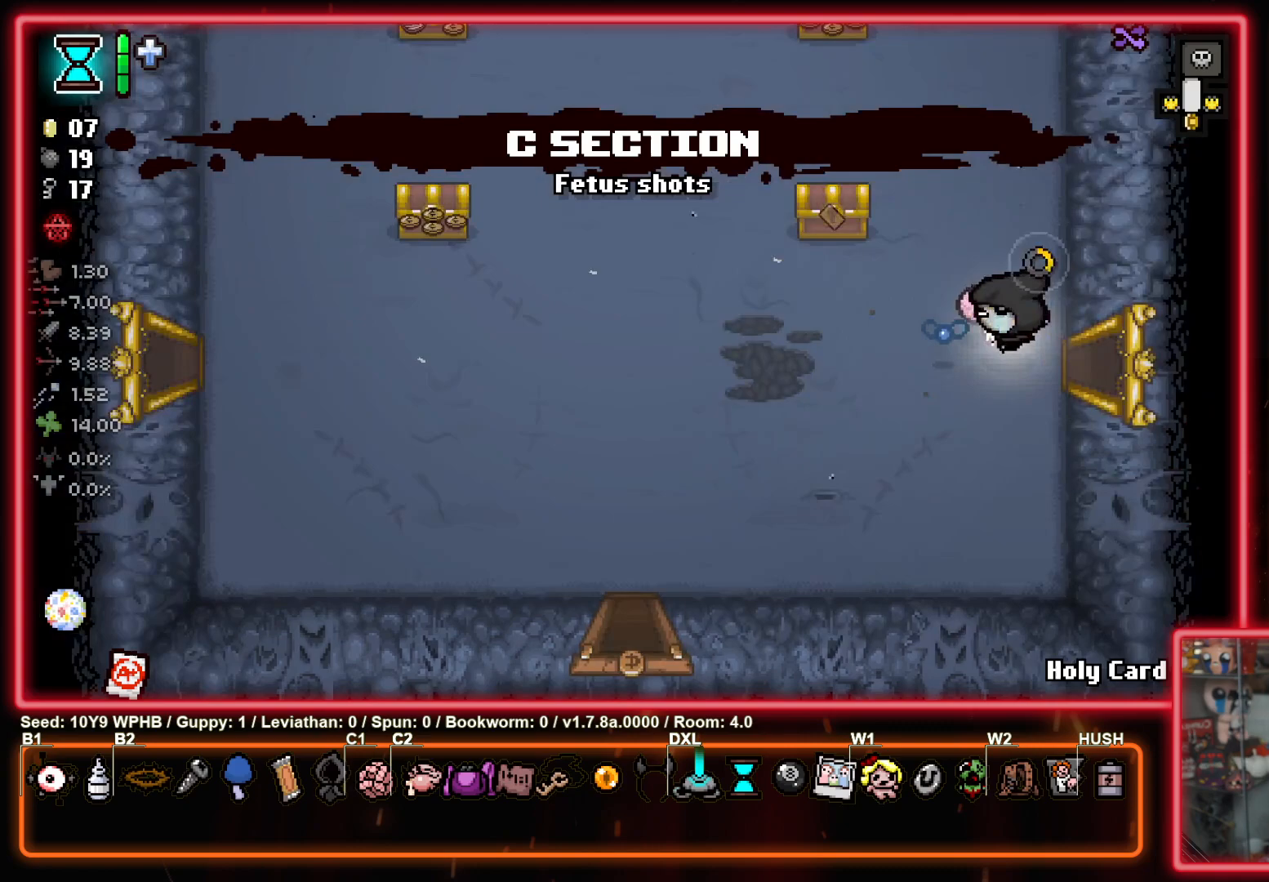
{"buttons": ["SQUARE"], "left_stick": "left", "right_stick": "center", "events": [[333, "left_stick", "left"]]}
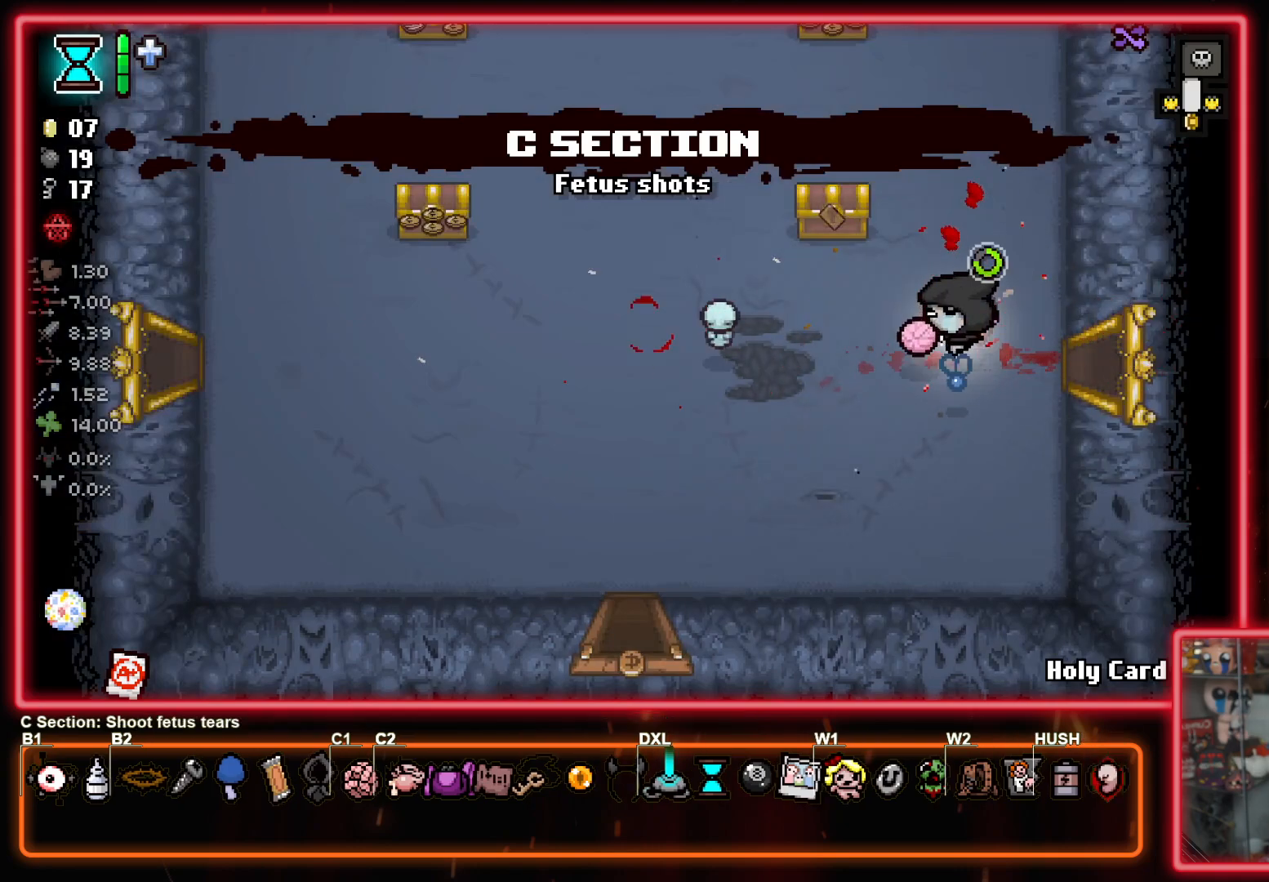
{"buttons": ["TRIANGLE"], "left_stick": "left", "right_stick": "center", "events": [[350, "TRIANGLE", "down"], [383, "SQUARE", "up"]]}
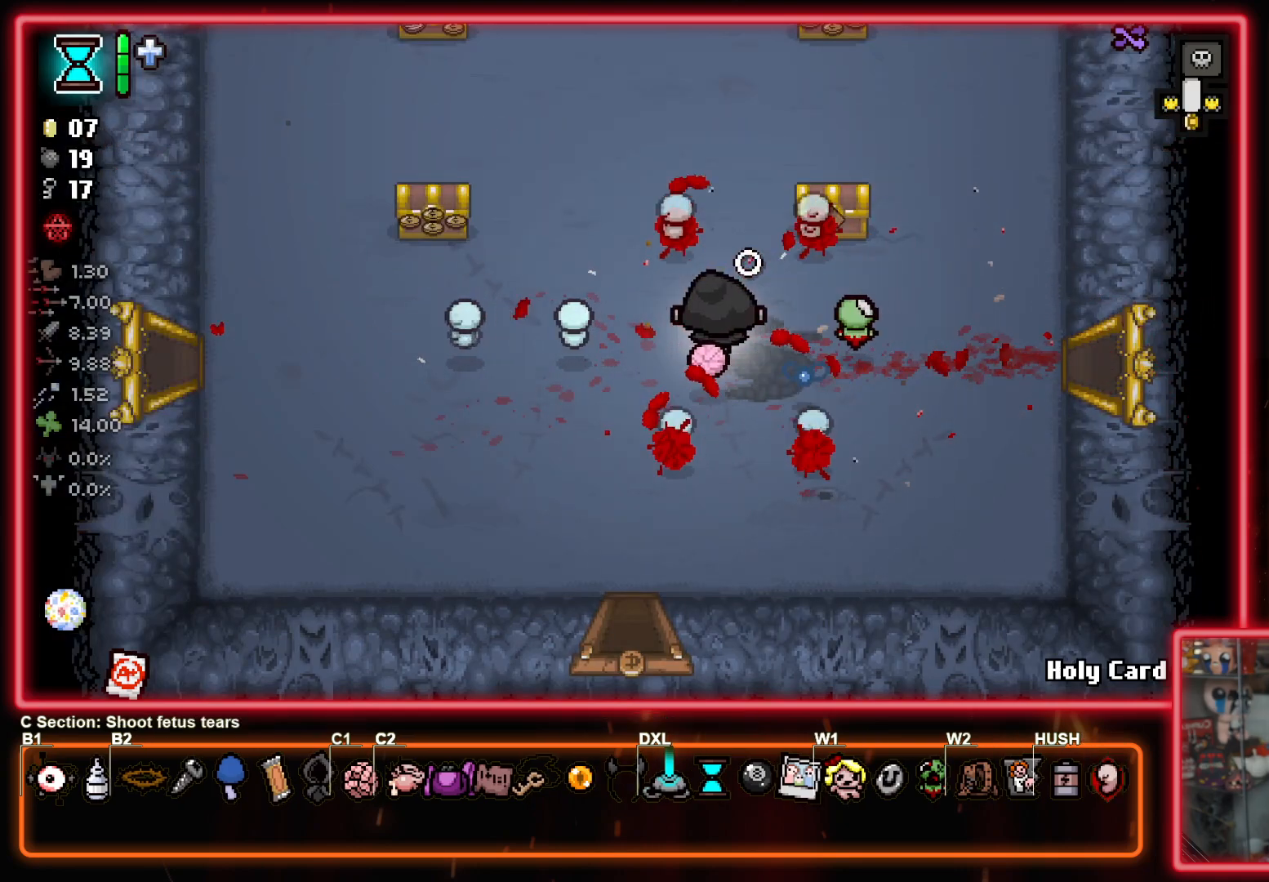
{"buttons": ["TRIANGLE"], "left_stick": "left", "right_stick": "center", "events": []}
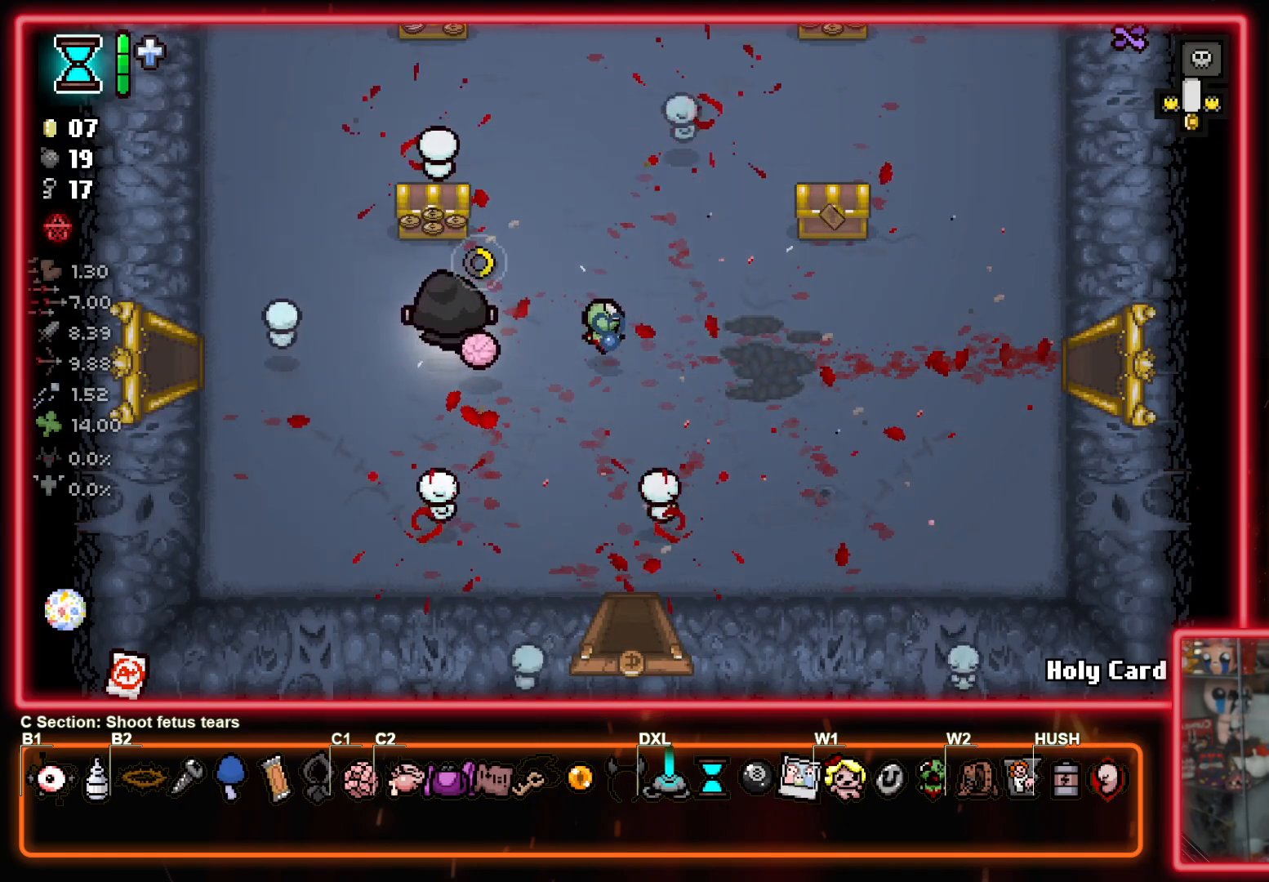
{"buttons": ["TRIANGLE"], "left_stick": "left", "right_stick": "center", "events": []}
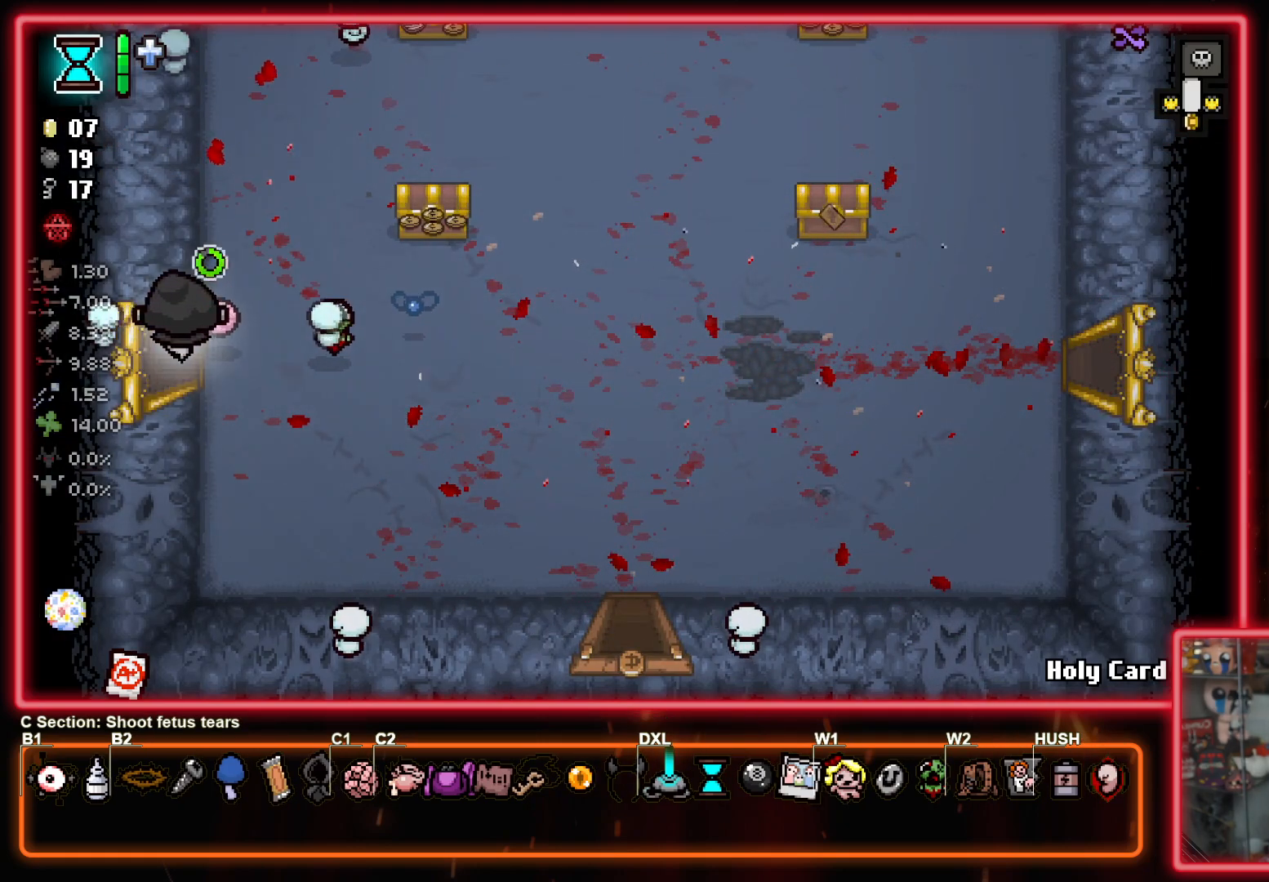
{"buttons": ["TRIANGLE"], "left_stick": "center", "right_stick": "center", "events": [[400, "left_stick", "center"]]}
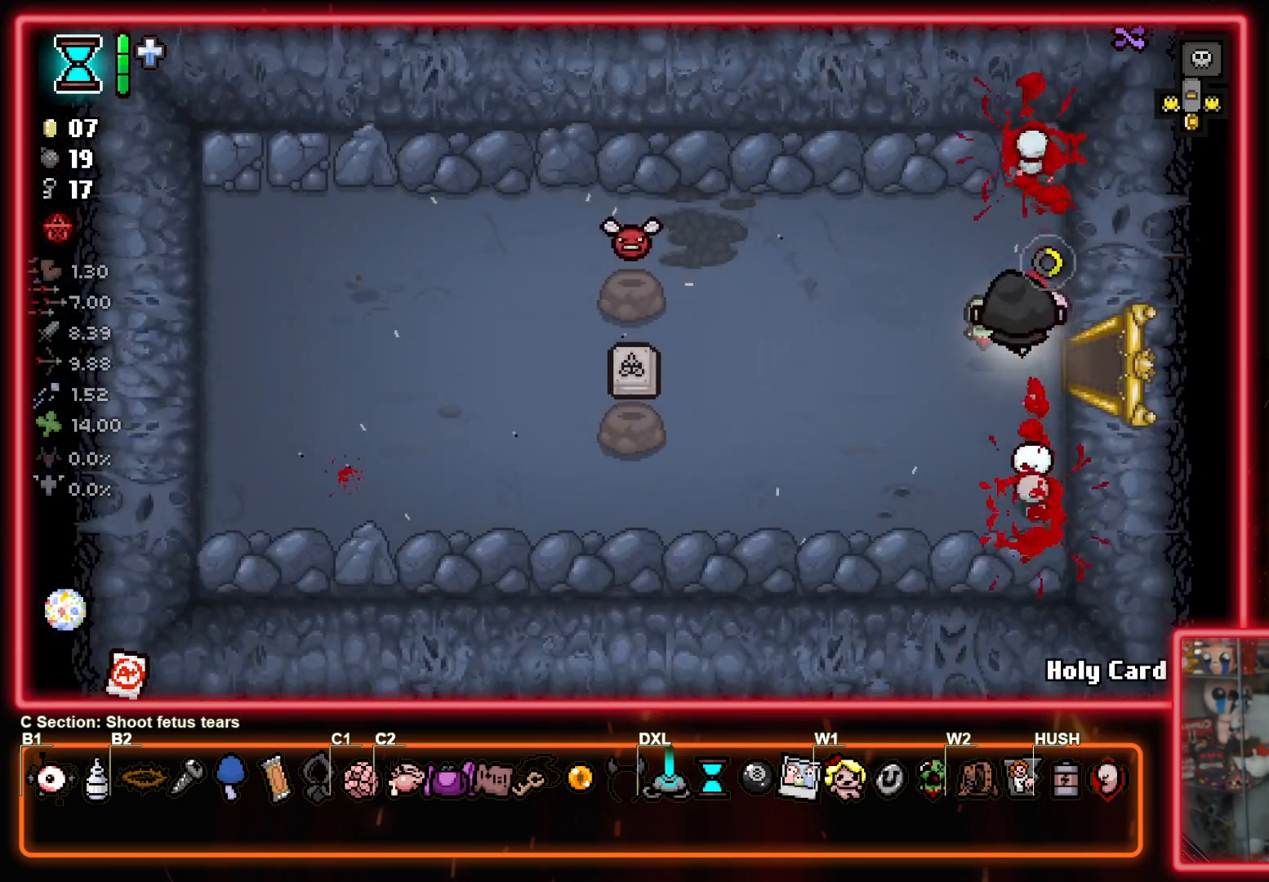
{"buttons": ["TRIANGLE"], "left_stick": "center", "right_stick": "center", "events": [[67, "left_stick", "left"], [350, "left_stick", "center"]]}
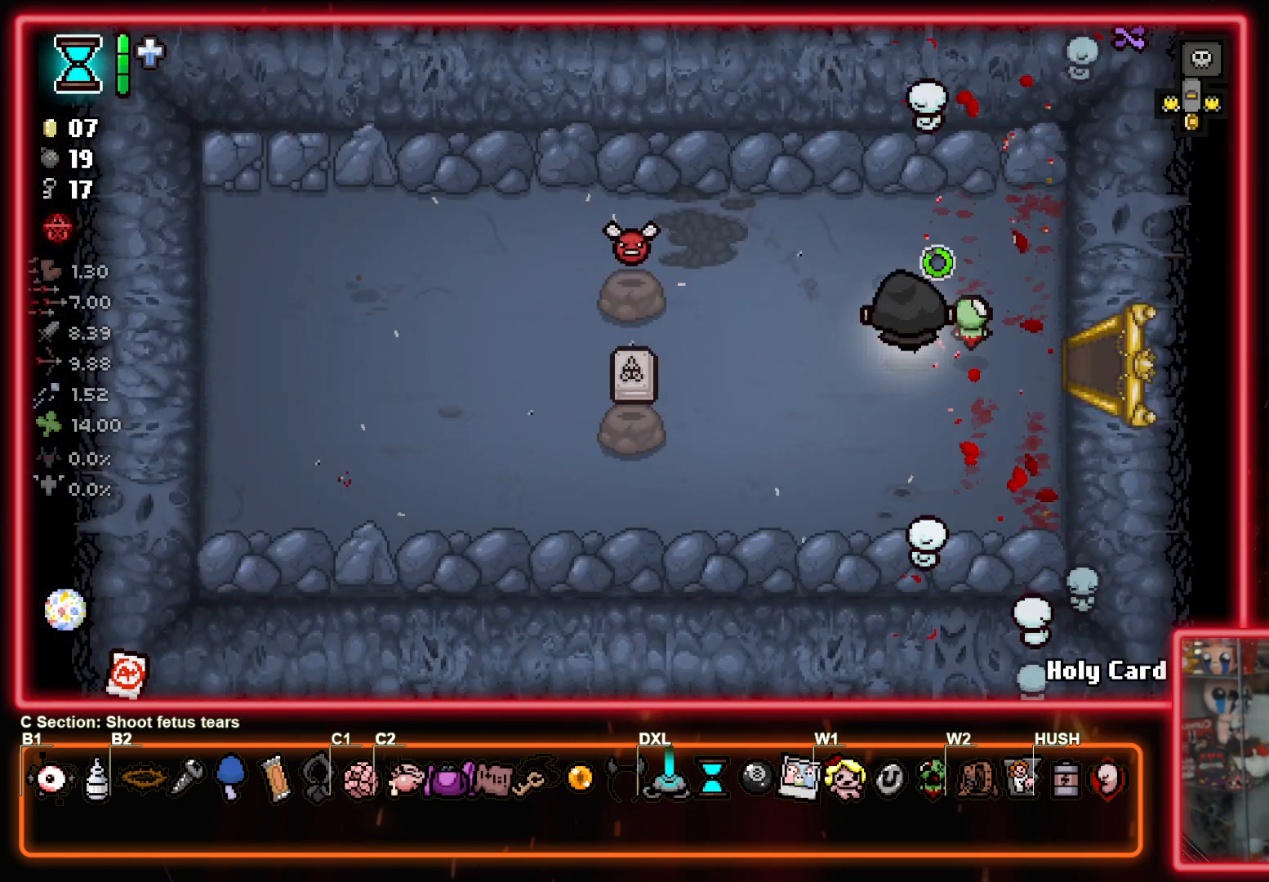
{"buttons": ["TRIANGLE"], "left_stick": "right", "right_stick": "center", "events": [[367, "left_stick", "right"]]}
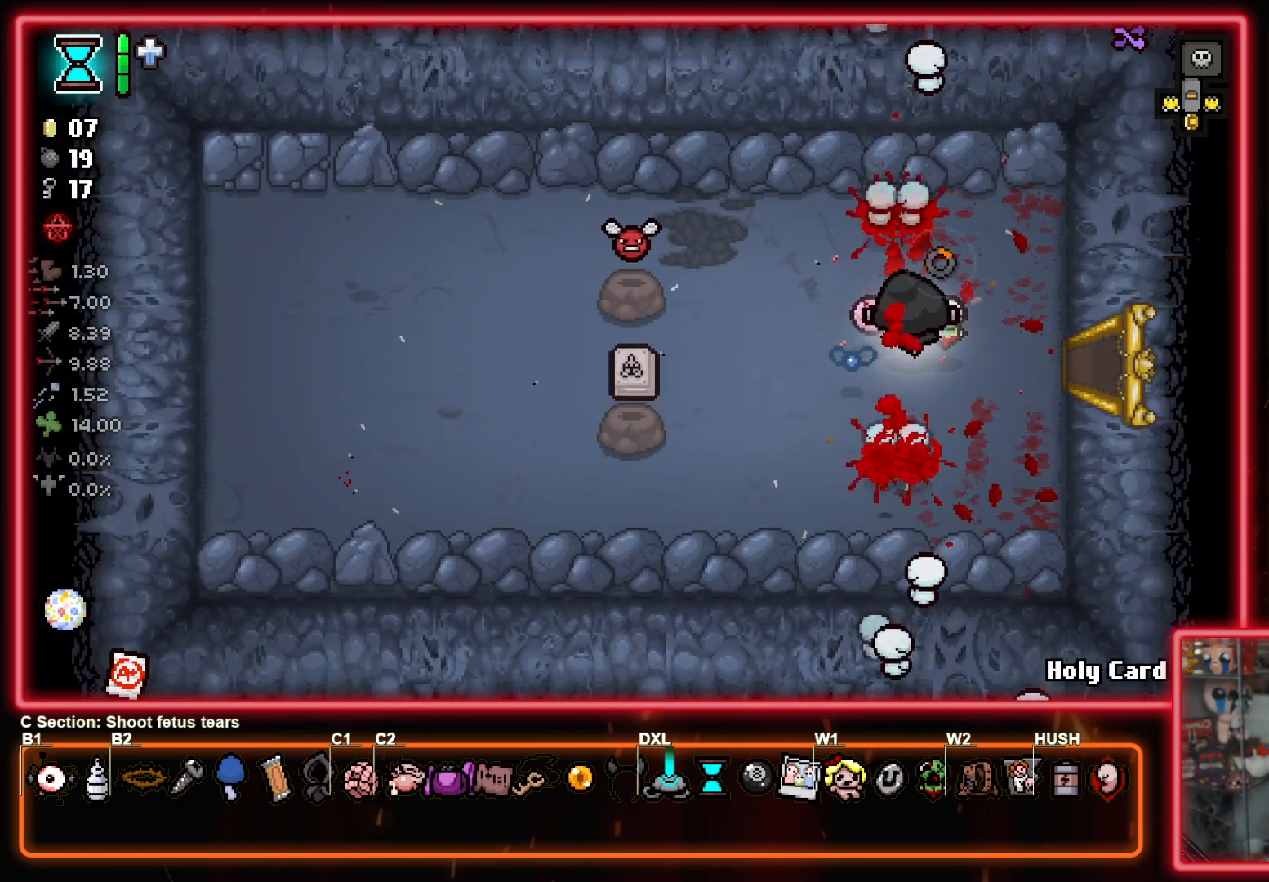
{"buttons": ["TRIANGLE"], "left_stick": "right", "right_stick": "center", "events": []}
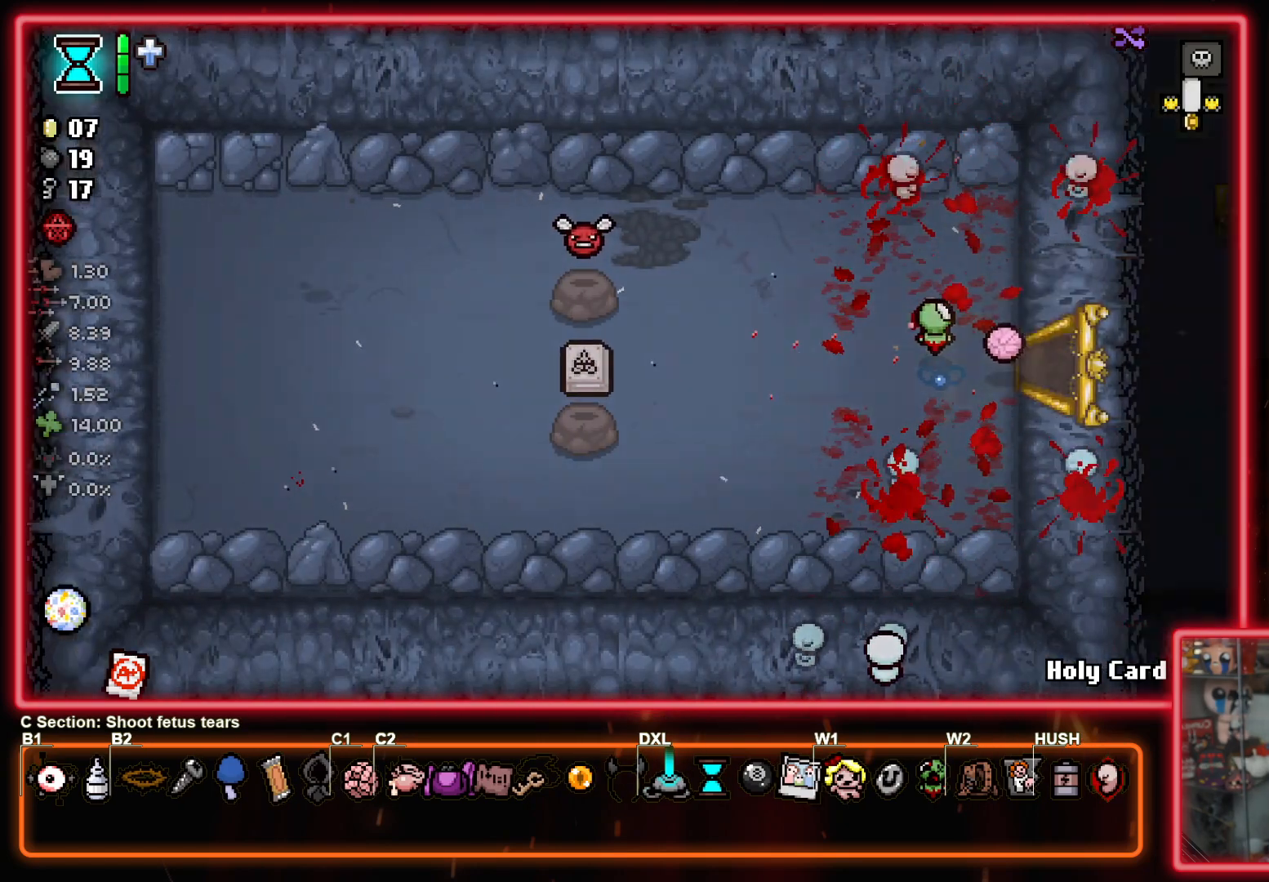
{"buttons": ["TRIANGLE"], "left_stick": "right", "right_stick": "center", "events": []}
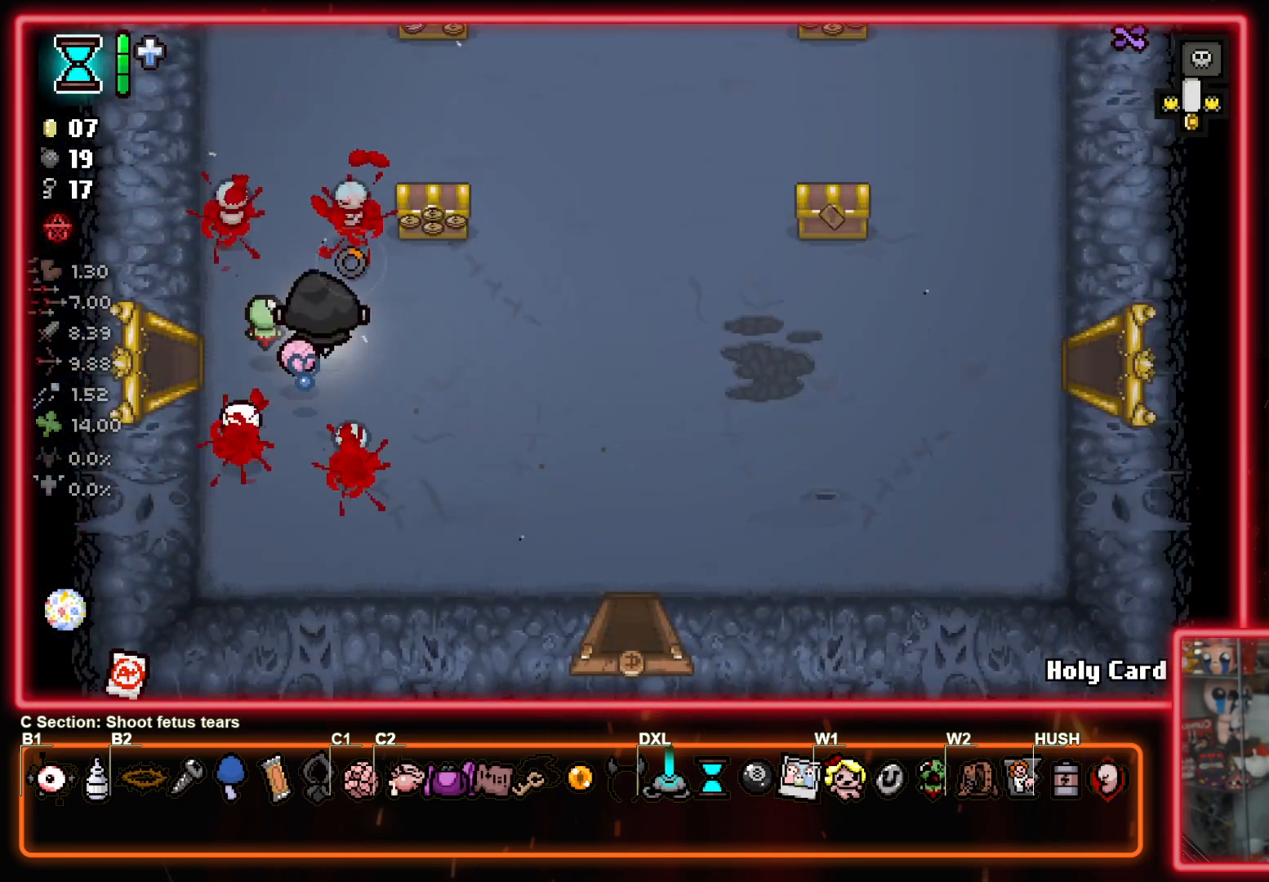
{"buttons": ["TRIANGLE"], "left_stick": "center", "right_stick": "center", "events": [[17, "TRIANGLE", "up"], [233, "TRIANGLE", "down"], [350, "left_stick", "center"]]}
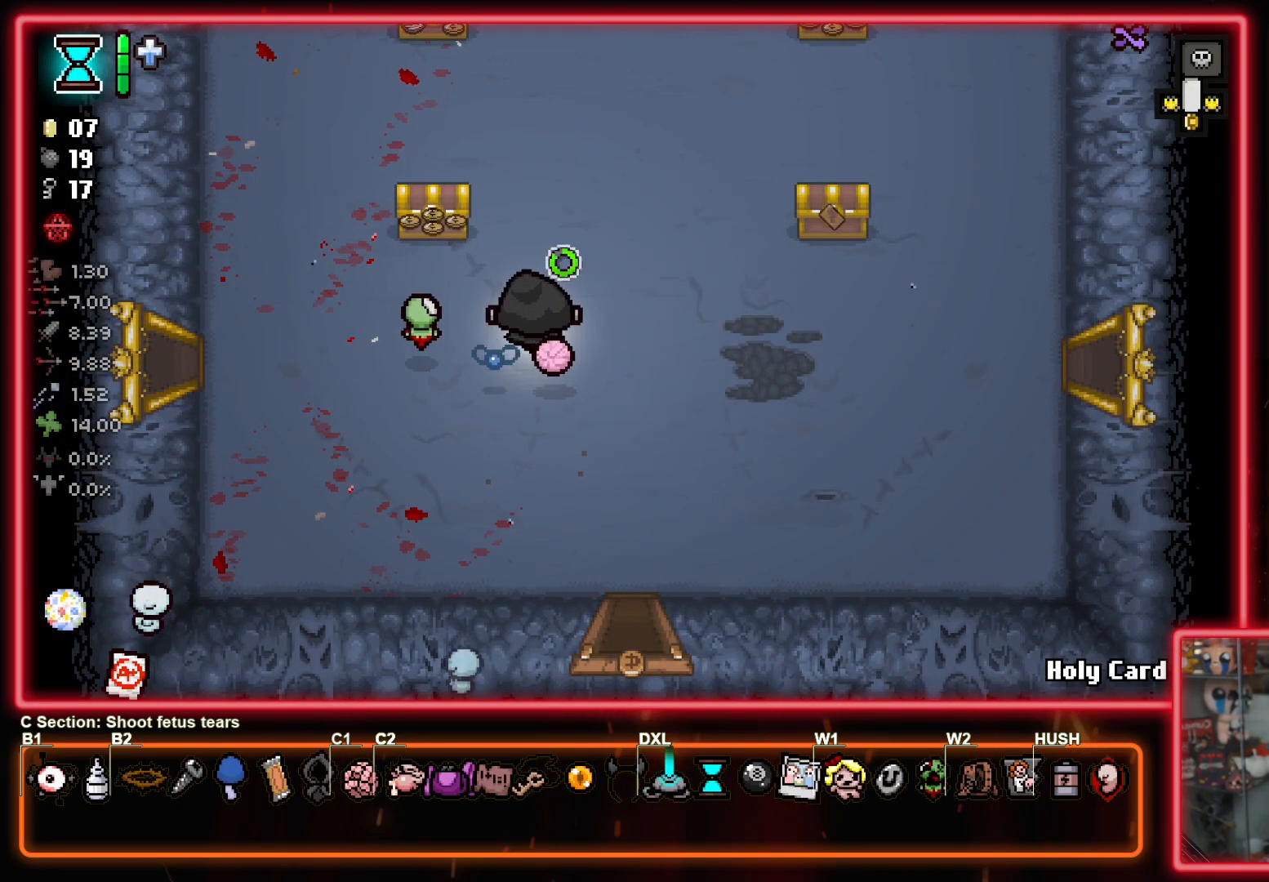
{"buttons": ["TRIANGLE"], "left_stick": "center", "right_stick": "center", "events": []}
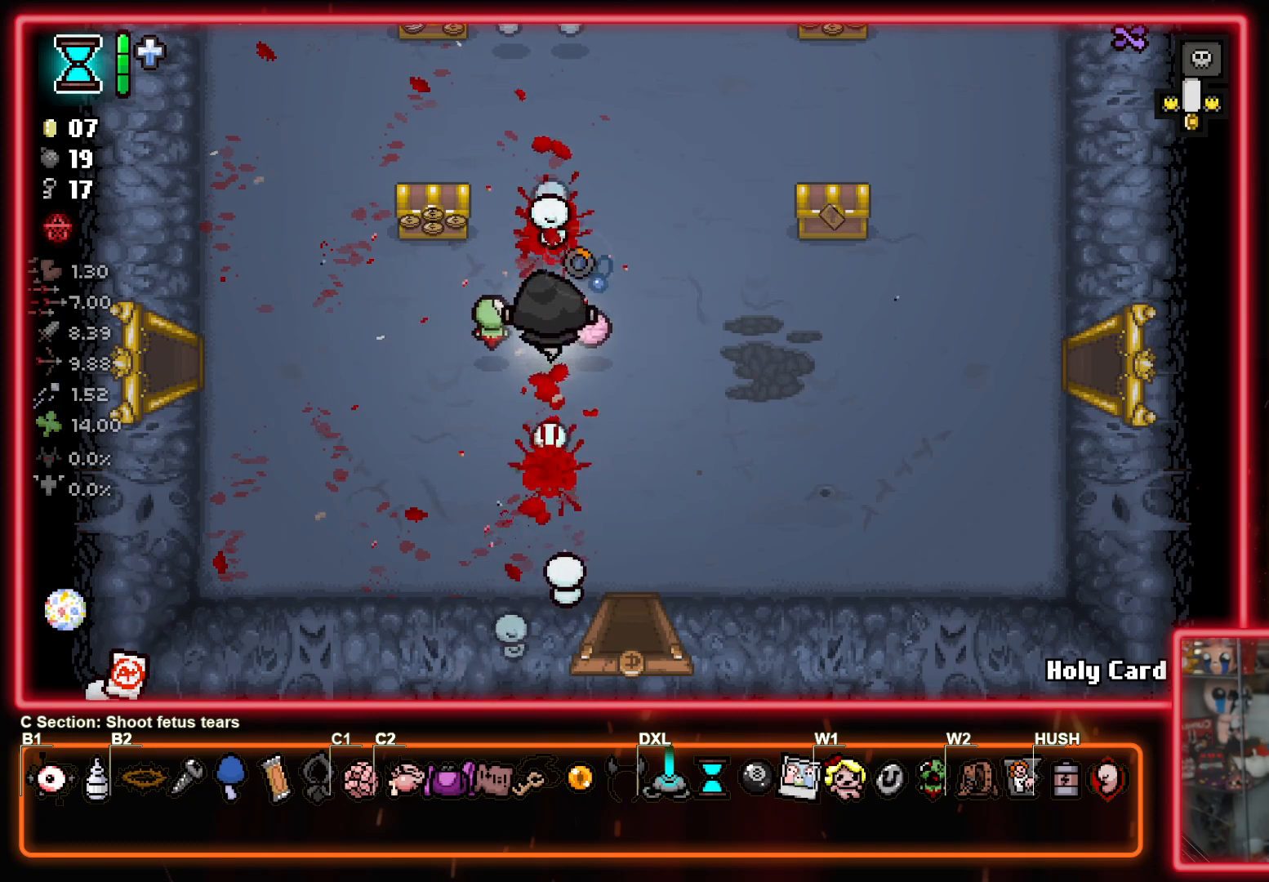
{"buttons": ["TRIANGLE"], "left_stick": "center", "right_stick": "center", "events": []}
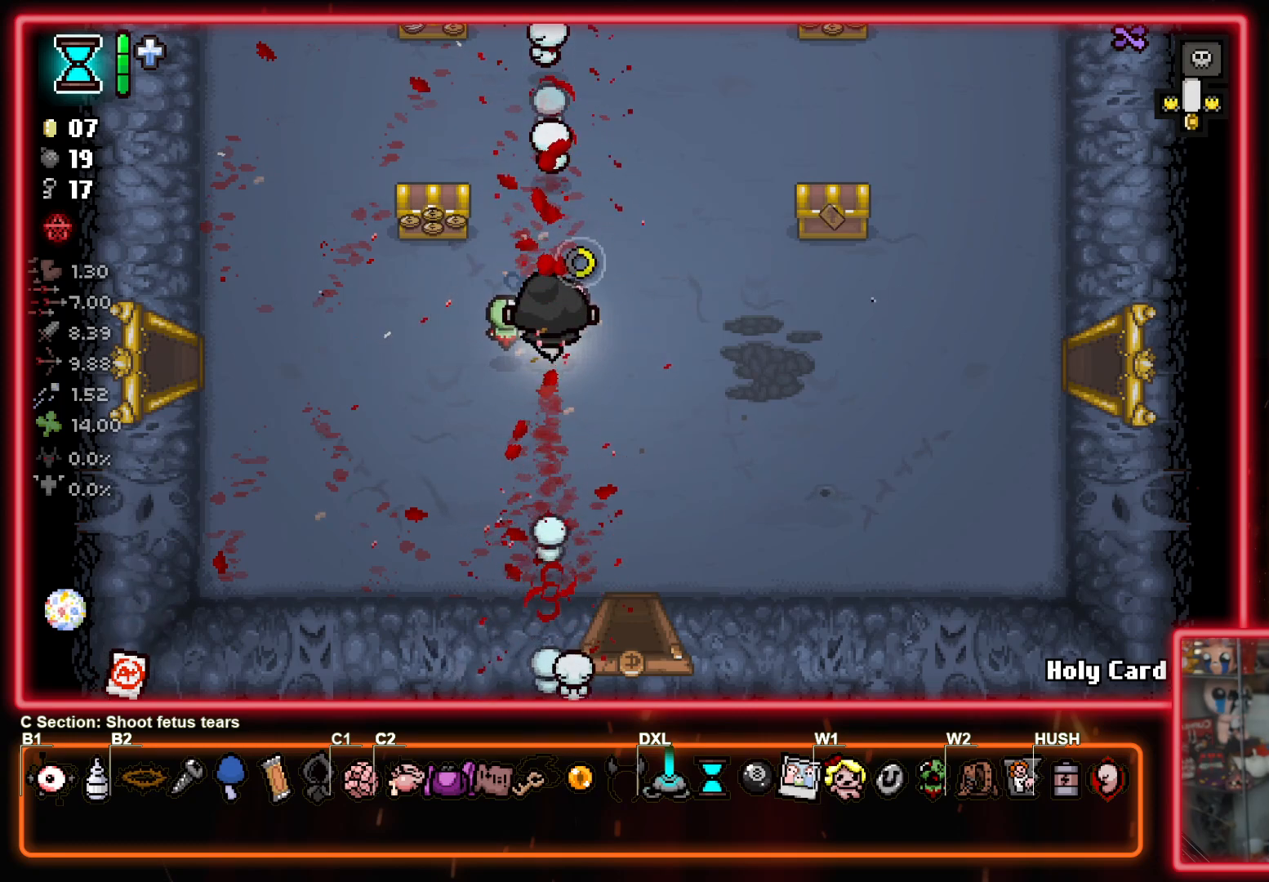
{"buttons": ["CIRCLE"], "left_stick": "center", "right_stick": "center", "events": [[400, "CIRCLE", "down"], [467, "TRIANGLE", "up"]]}
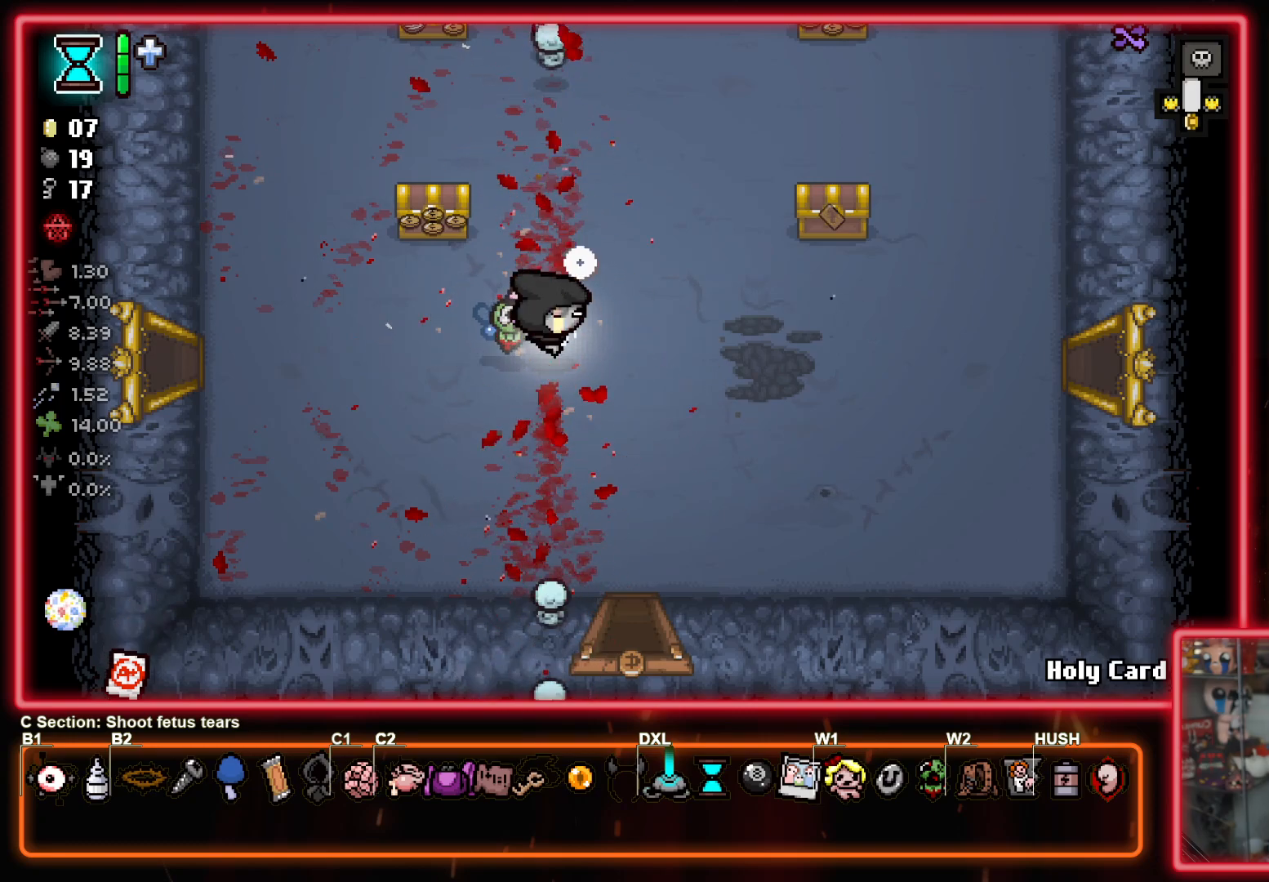
{"buttons": ["CIRCLE"], "left_stick": "center", "right_stick": "center", "events": []}
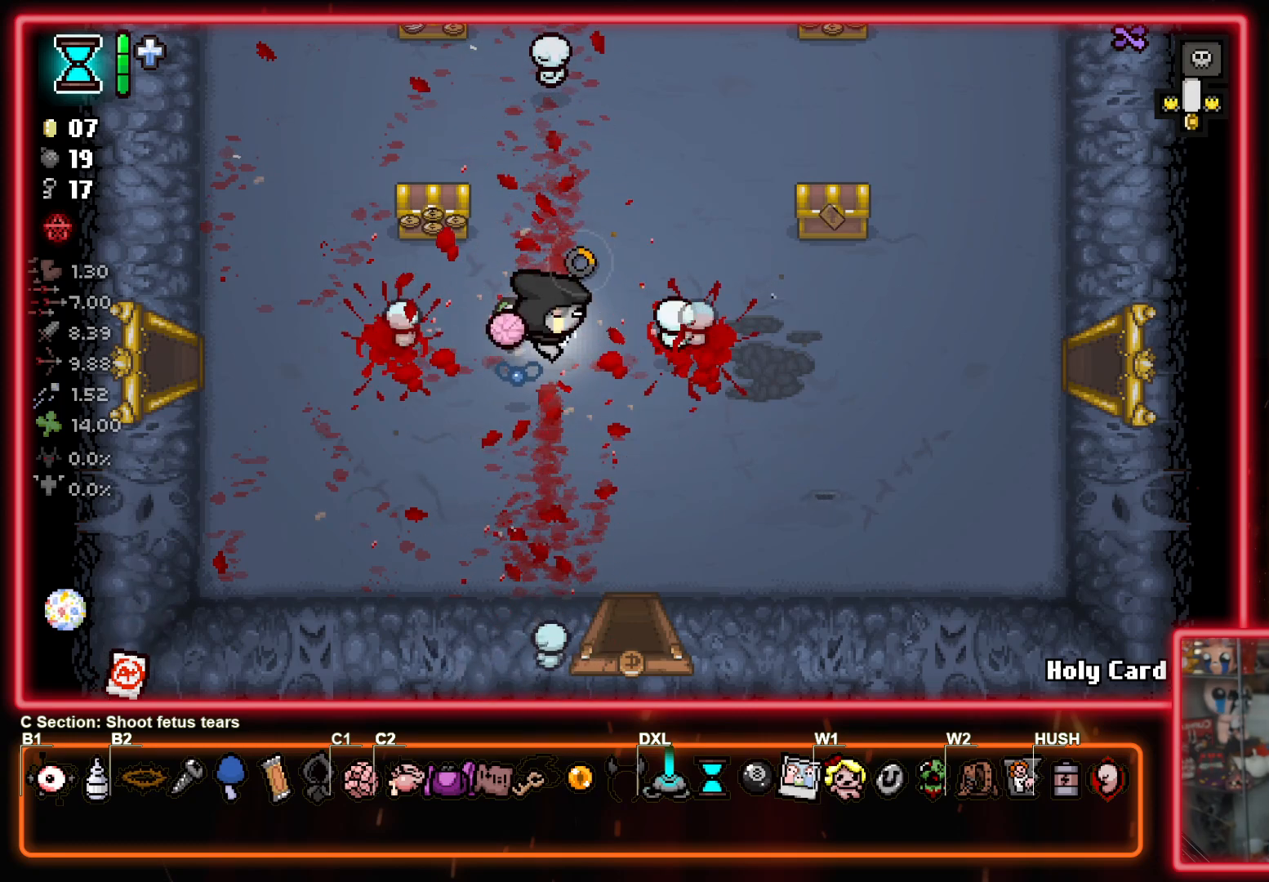
{"buttons": ["CIRCLE"], "left_stick": "center", "right_stick": "center", "events": []}
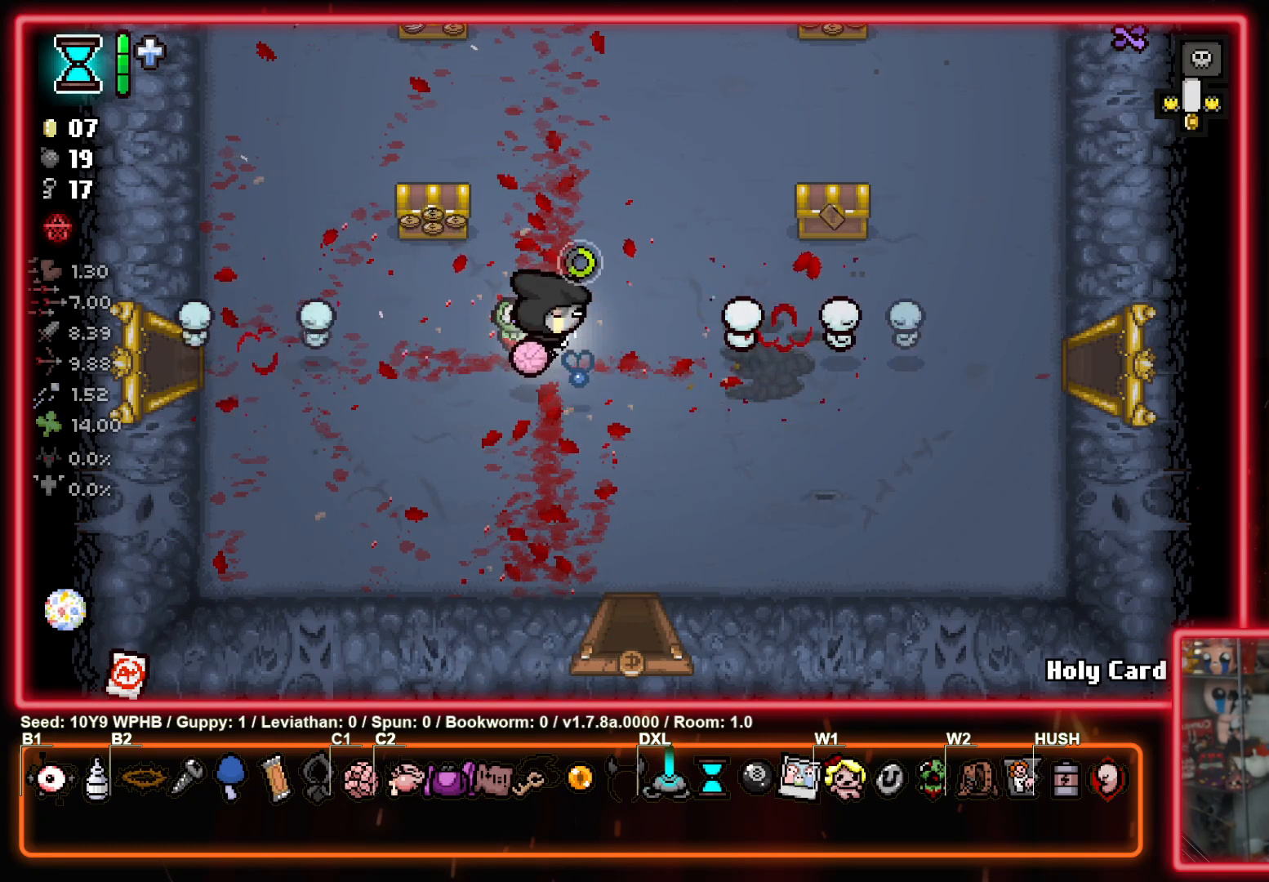
{"buttons": ["CIRCLE"], "left_stick": "up", "right_stick": "center", "events": [[100, "left_stick", "up"], [300, "left_stick", "right"], [450, "left_stick", "up"]]}
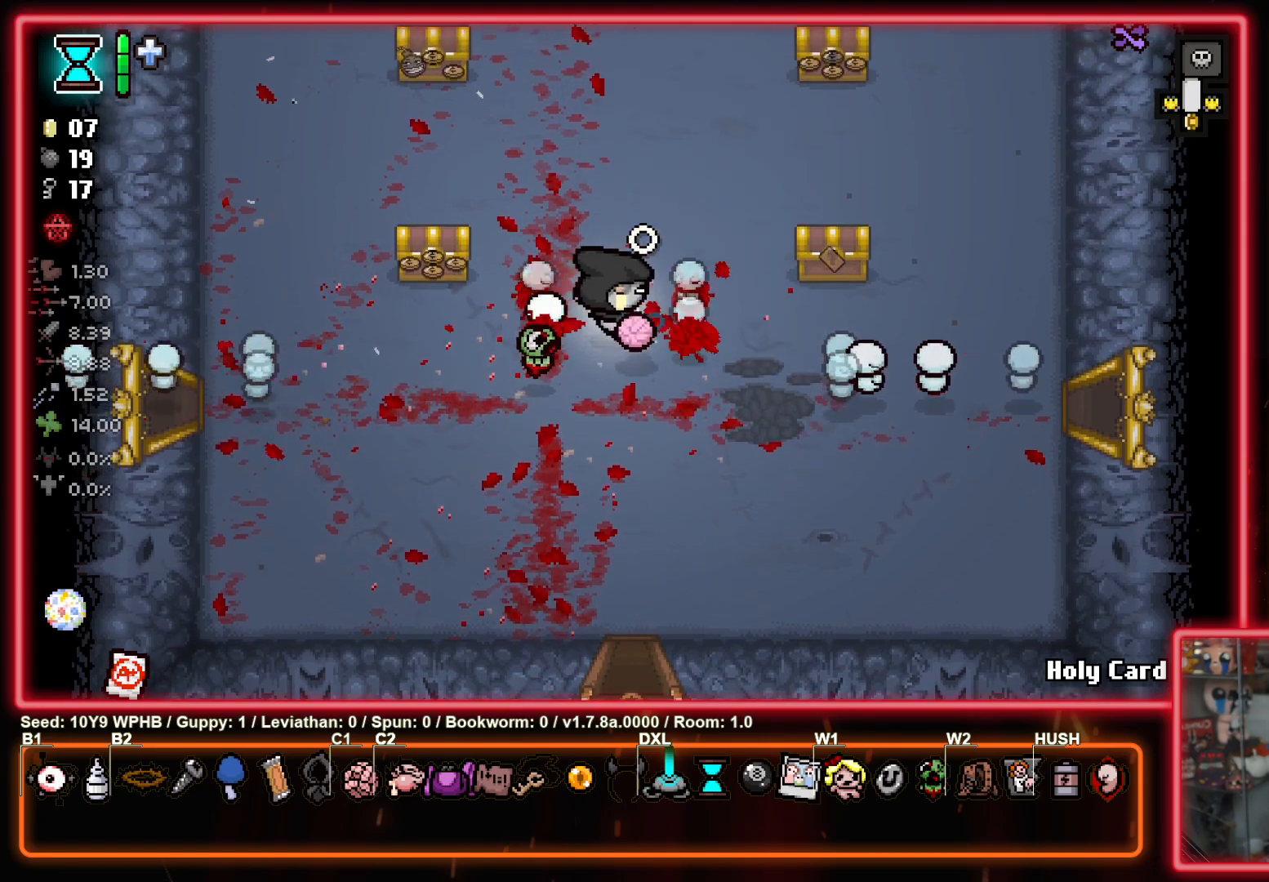
{"buttons": ["CIRCLE"], "left_stick": "center", "right_stick": "center", "events": [[67, "left_stick", "center"]]}
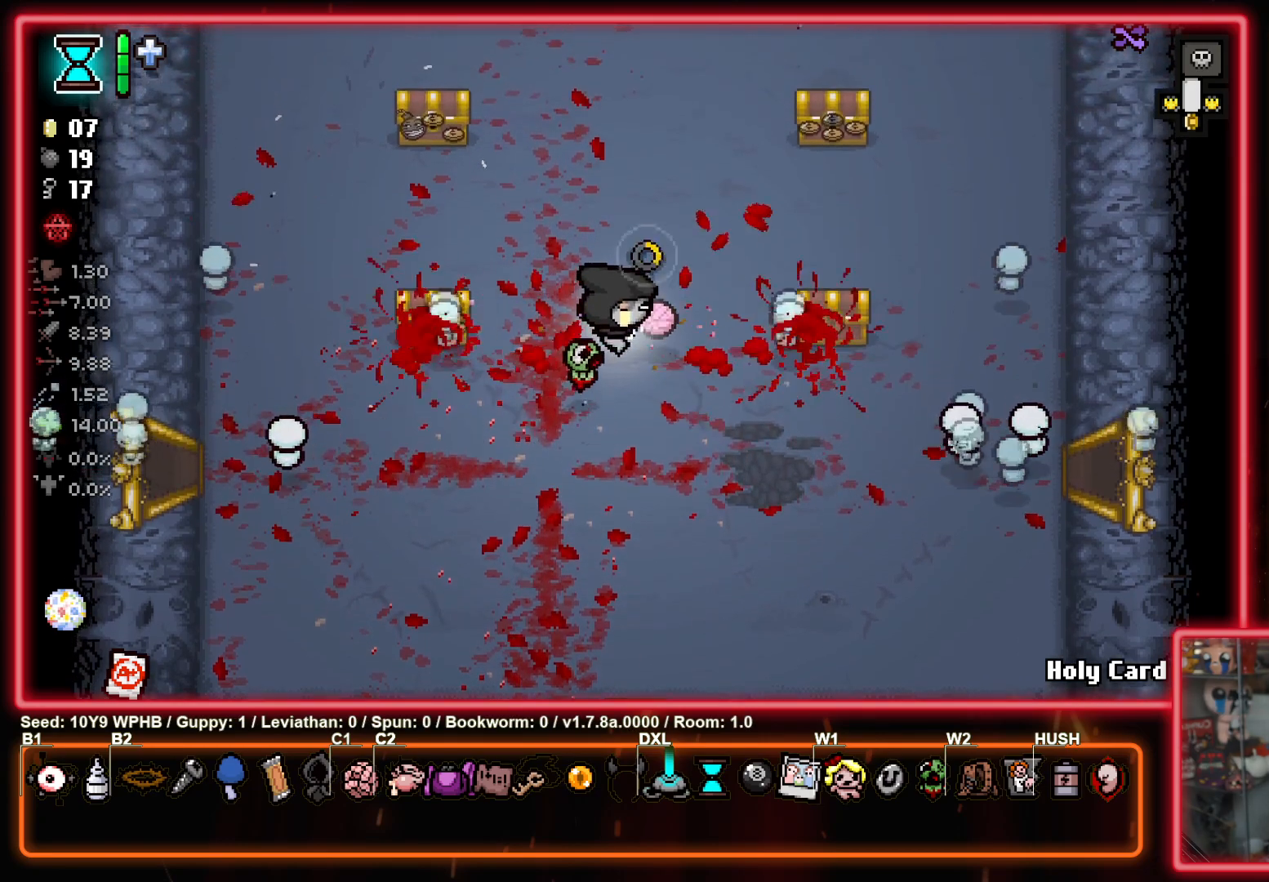
{"buttons": ["CIRCLE"], "left_stick": "left", "right_stick": "center", "events": [[350, "left_stick", "left"]]}
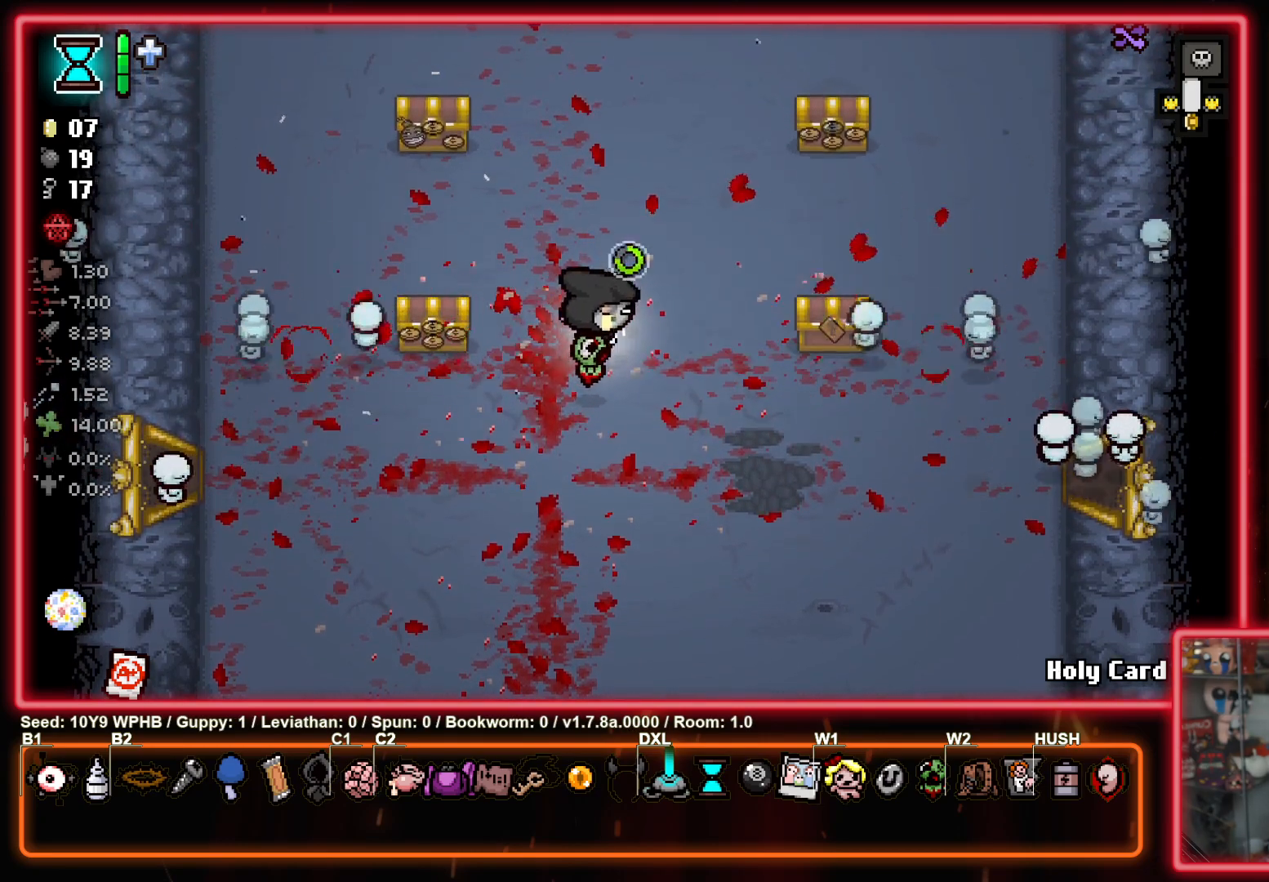
{"buttons": [], "left_stick": "up", "right_stick": "center", "events": [[17, "CIRCLE", "up"], [383, "left_stick", "up"]]}
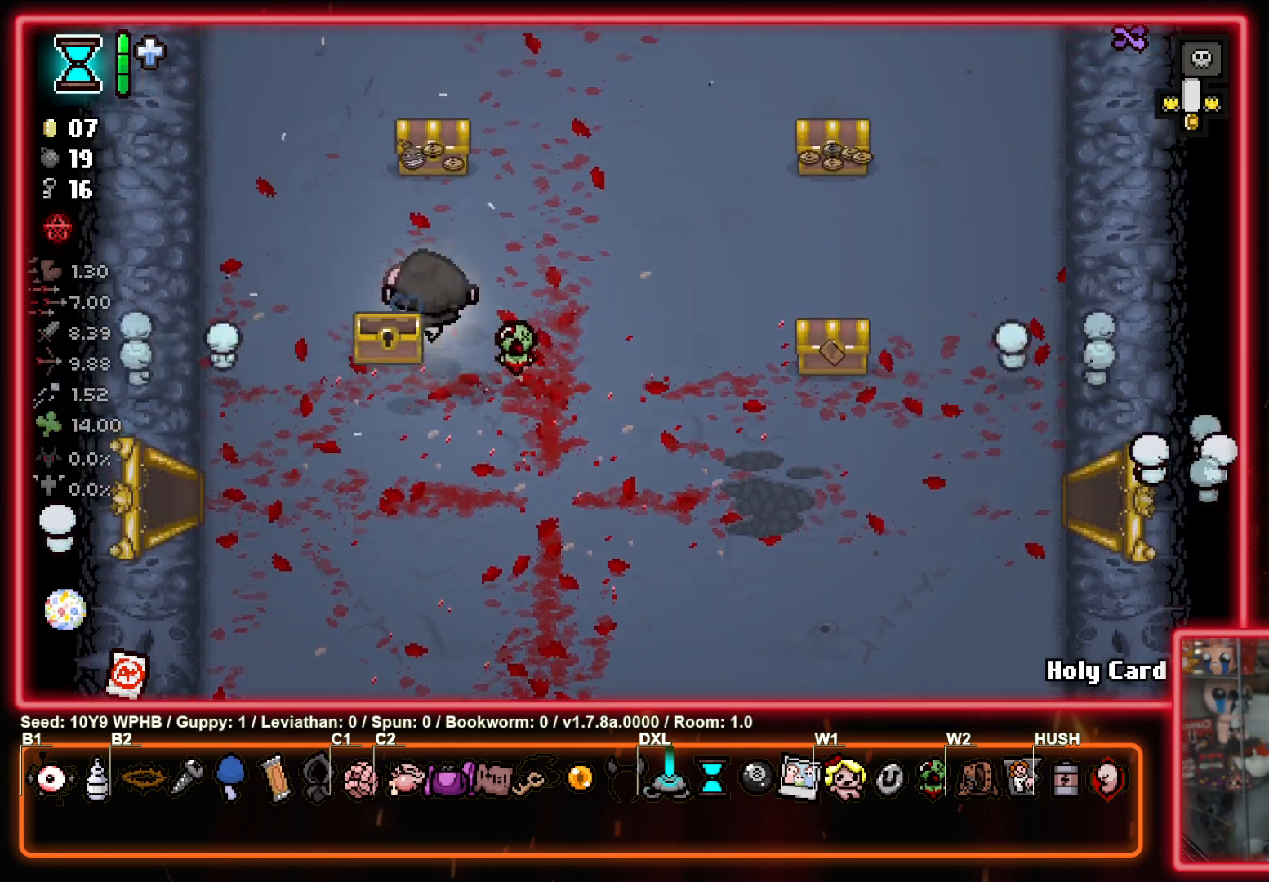
{"buttons": [], "left_stick": "right", "right_stick": "center", "events": [[217, "left_stick", "up-right"], [467, "left_stick", "right"]]}
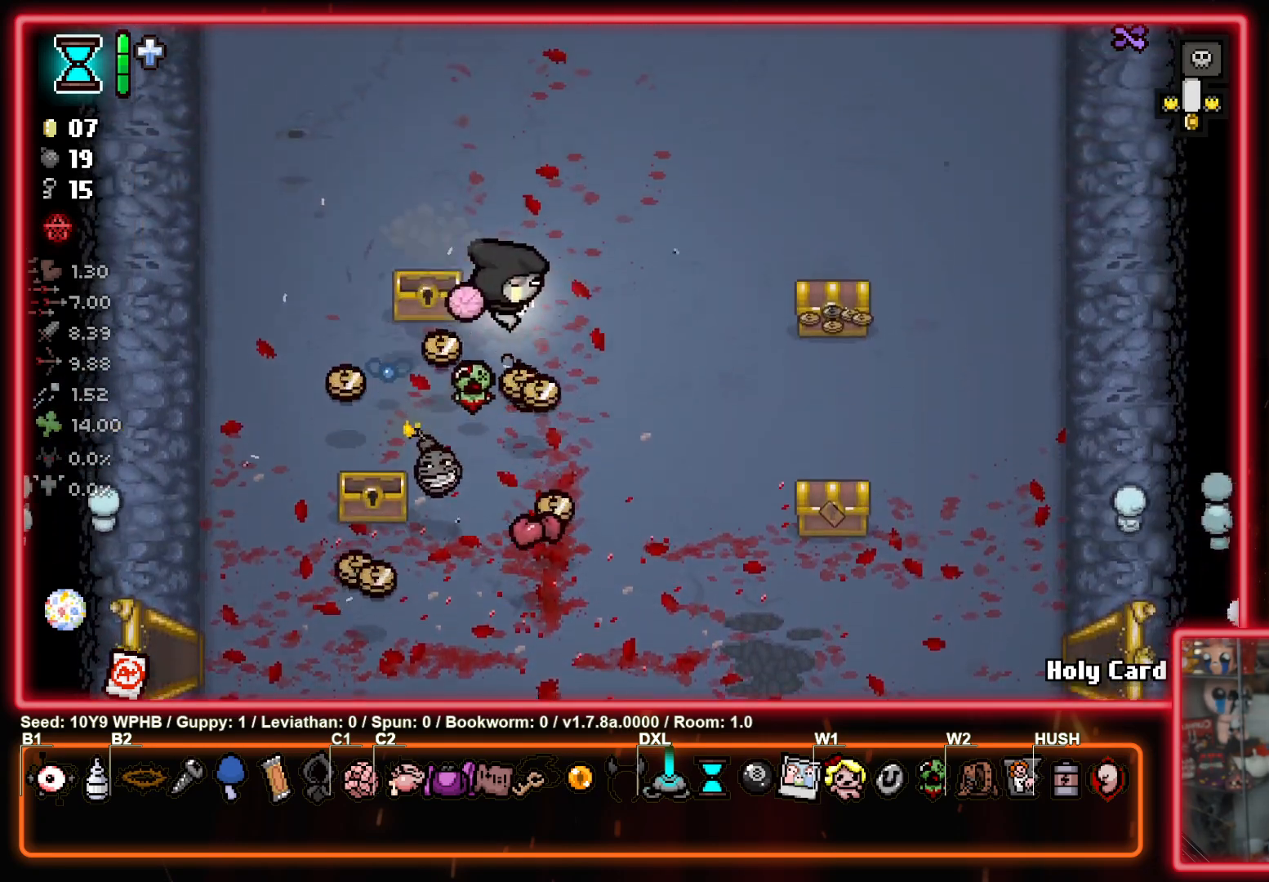
{"buttons": [], "left_stick": "down-right", "right_stick": "center", "events": [[500, "left_stick", "down-right"]]}
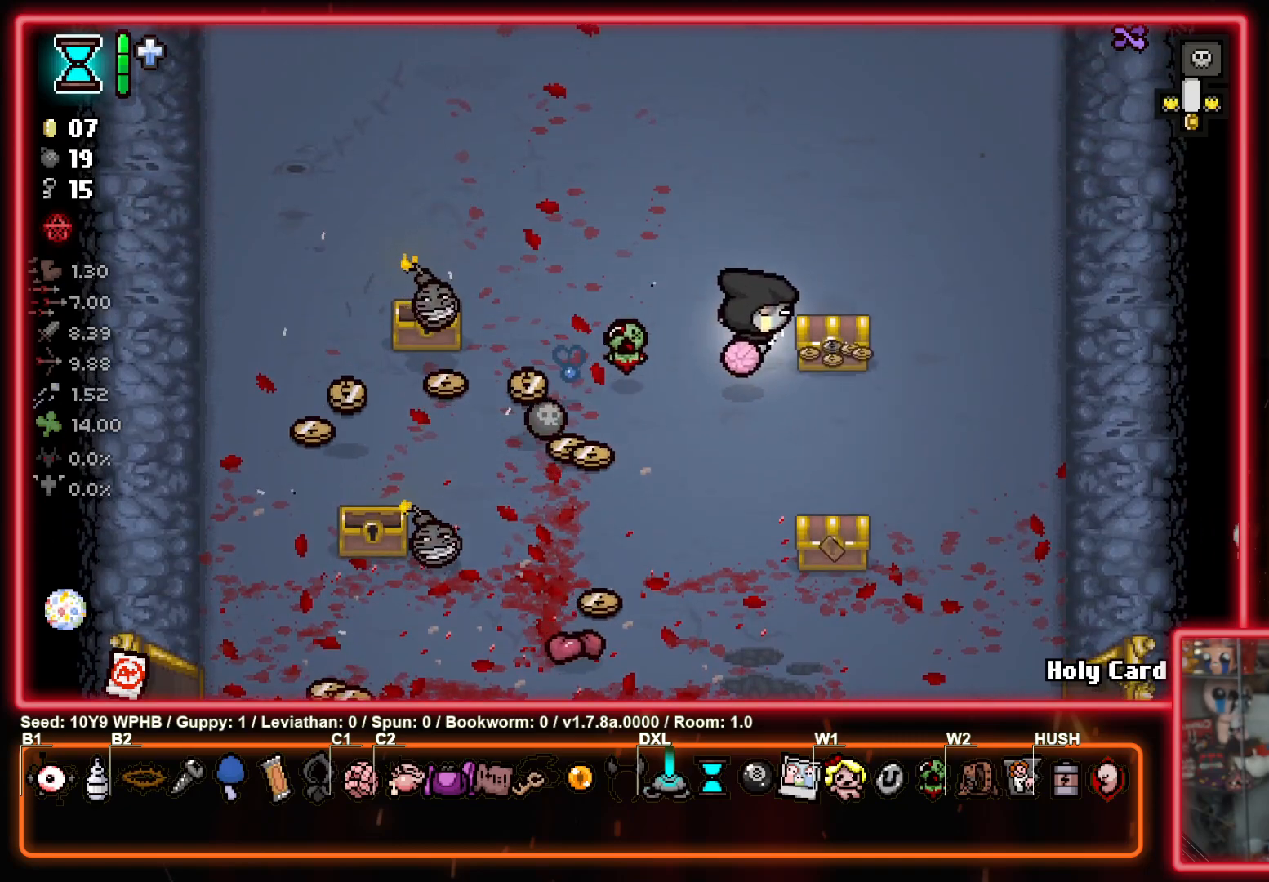
{"buttons": [], "left_stick": "down-right", "right_stick": "center", "events": [[250, "left_stick", "down"], [433, "left_stick", "down-right"]]}